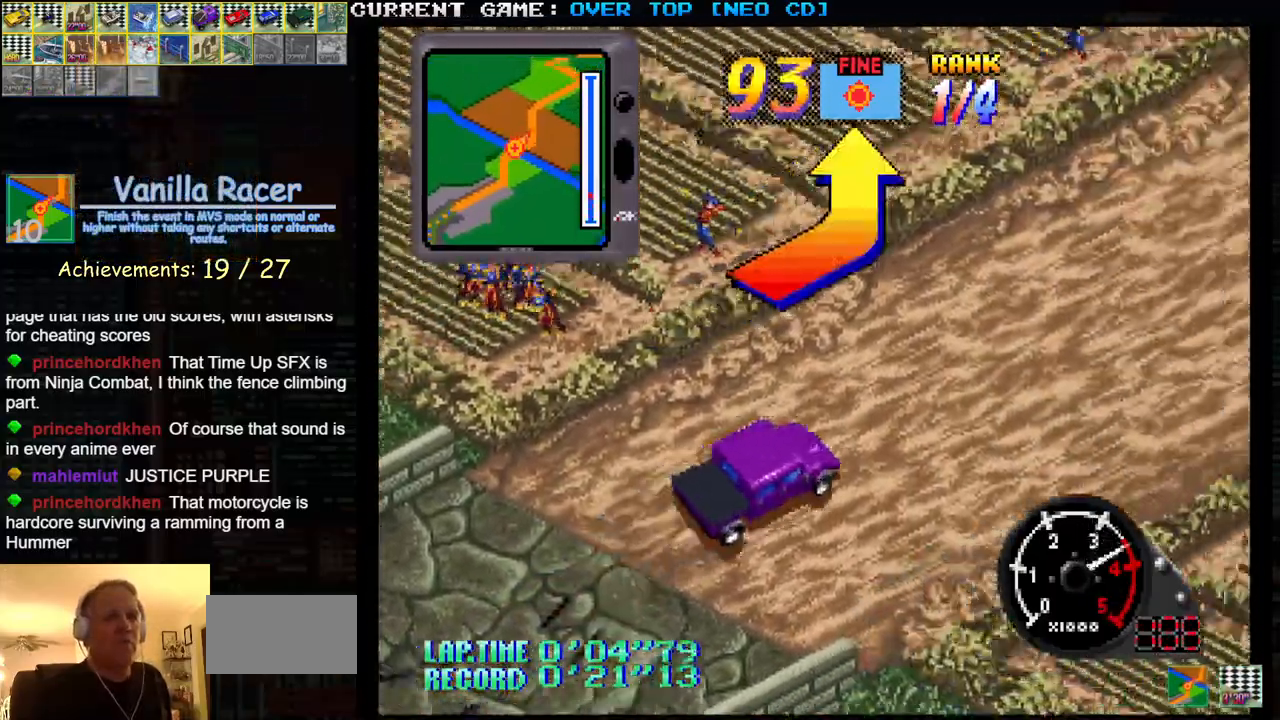
Gameplay with a controller (arcade stick); each line is a JSON object with the inputs held at the frame after it. "events" lists button and stick changes between this image and that frame as [ms after this image, input, new state], when the widget could be followed in between. Not read: L3 R3.
{"buttons": ["SQUARE"], "left_stick": "center", "events": [[150, "left_stick", "center"]]}
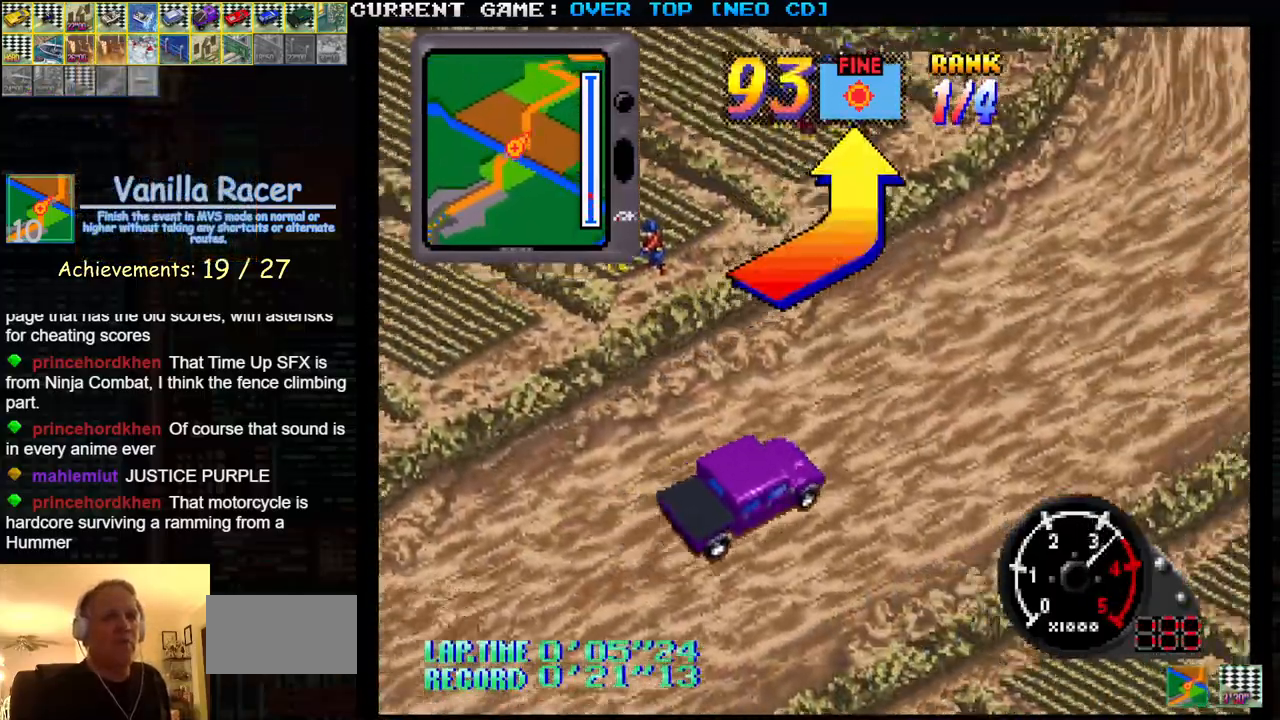
{"buttons": ["SQUARE"], "left_stick": "left", "events": [[250, "left_stick", "left"]]}
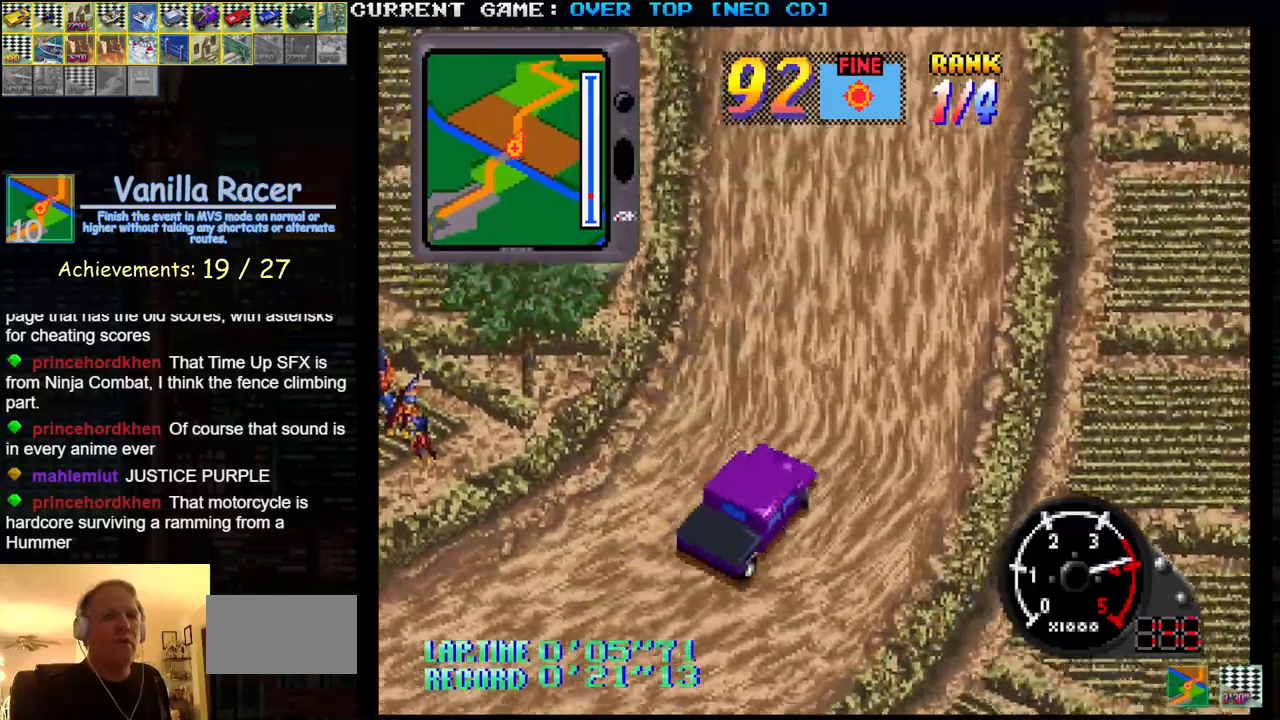
{"buttons": ["SQUARE"], "left_stick": "center", "events": [[233, "left_stick", "center"], [383, "left_stick", "right"], [483, "left_stick", "center"]]}
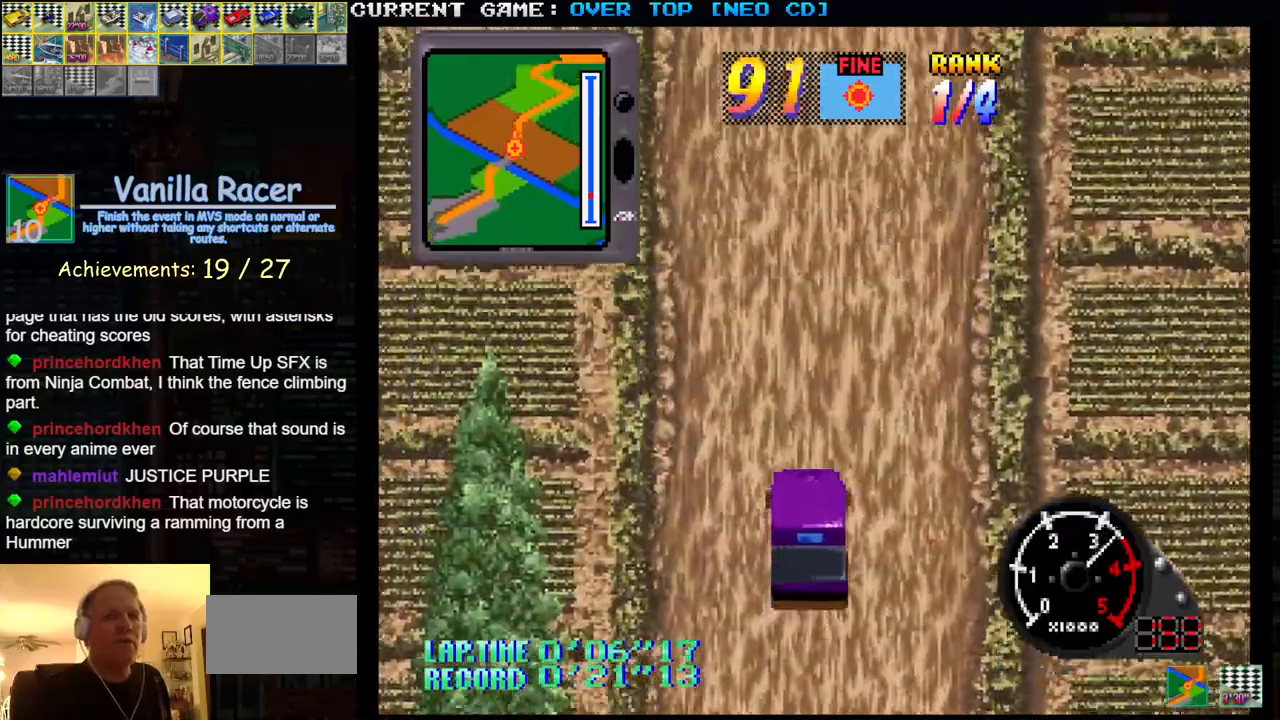
{"buttons": ["SQUARE"], "left_stick": "center", "events": []}
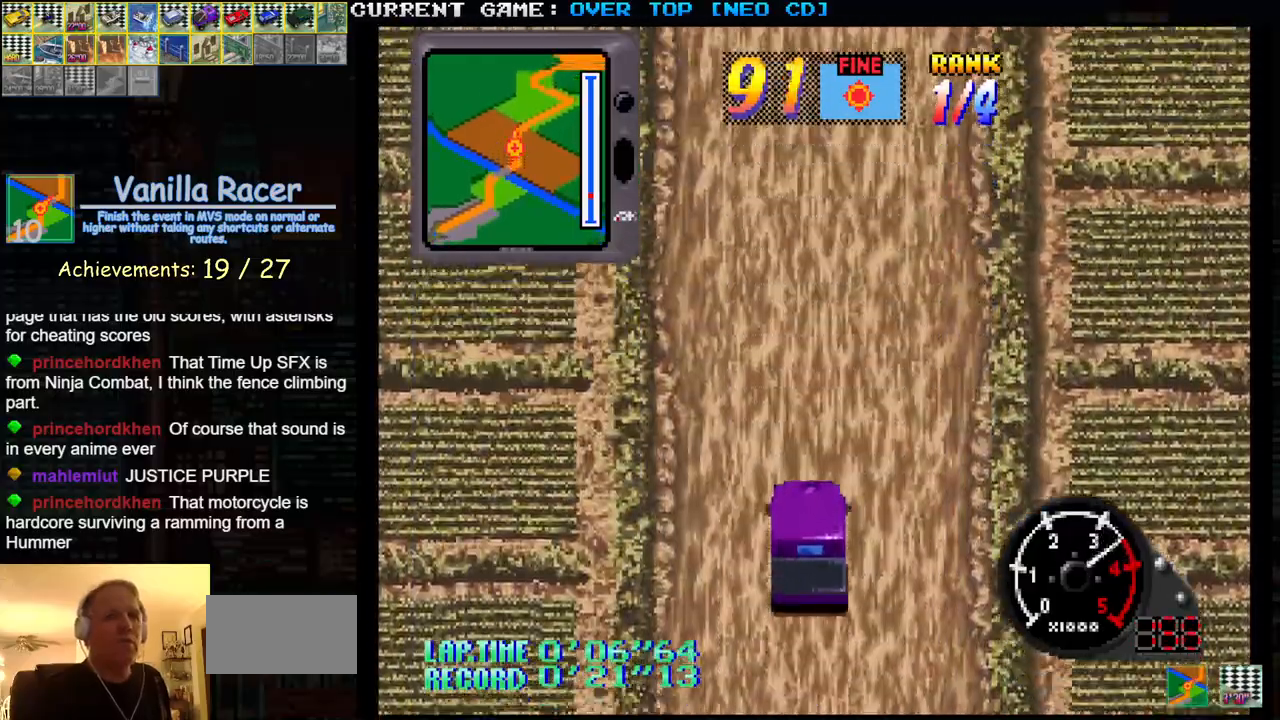
{"buttons": ["SQUARE"], "left_stick": "center", "events": []}
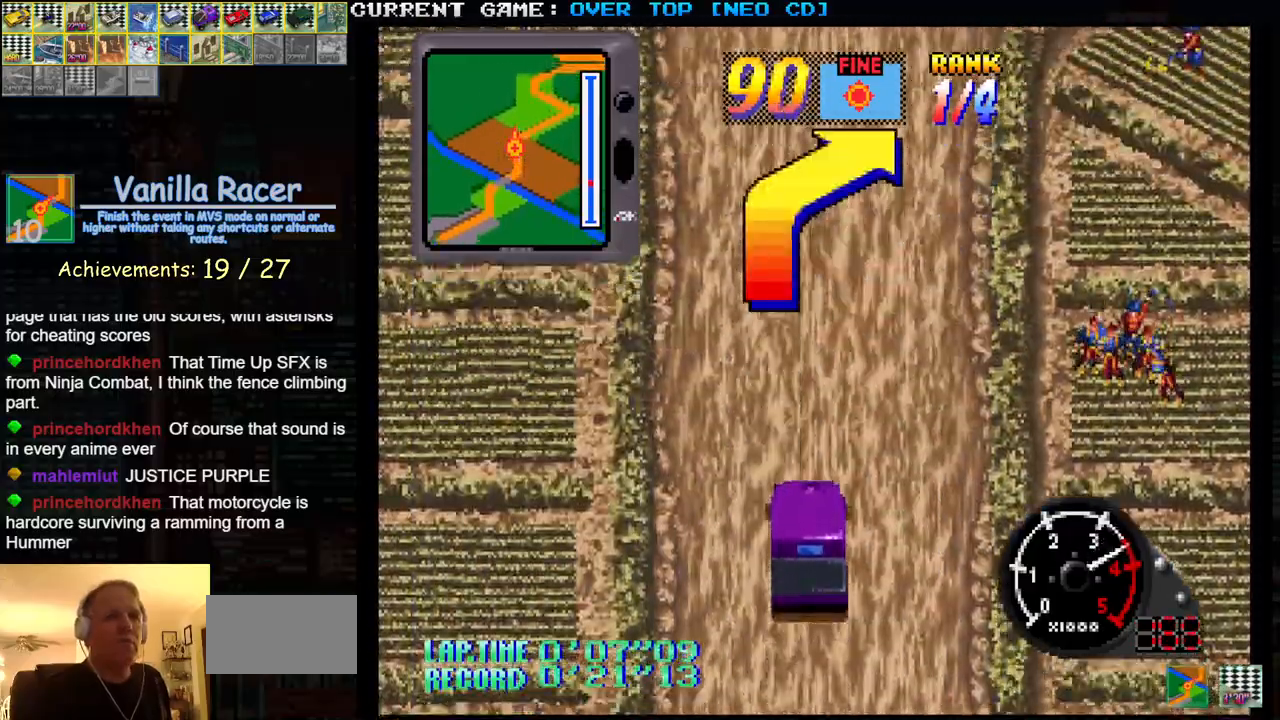
{"buttons": ["SQUARE"], "left_stick": "right", "events": [[200, "left_stick", "right"]]}
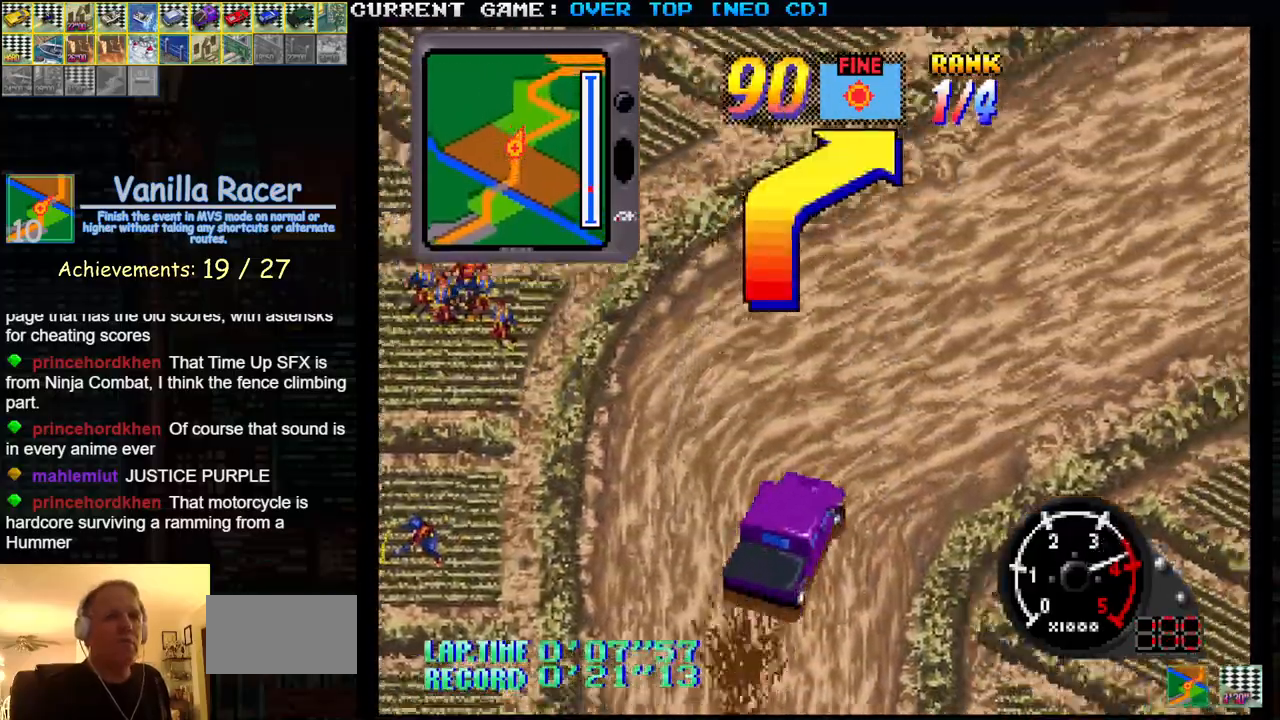
{"buttons": ["SQUARE"], "left_stick": "center", "events": [[283, "left_stick", "center"]]}
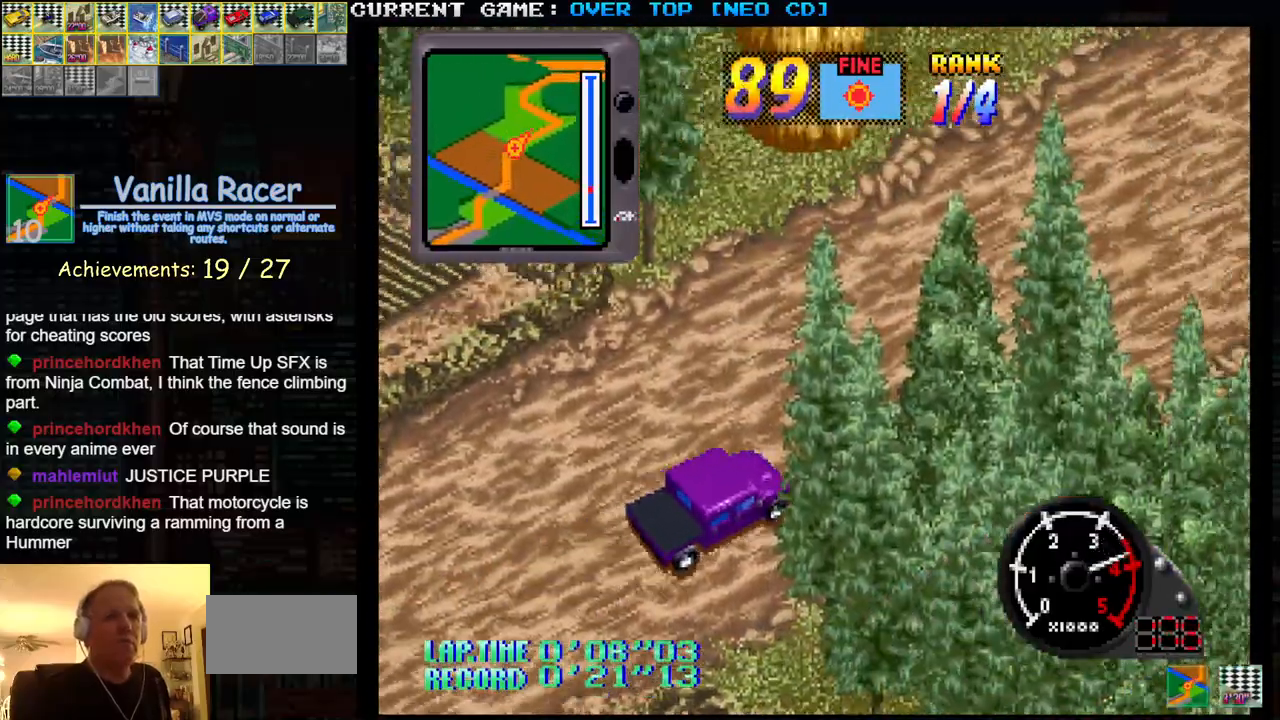
{"buttons": ["SQUARE"], "left_stick": "left", "events": [[167, "SQUARE", "up"], [233, "left_stick", "left"], [417, "SQUARE", "down"]]}
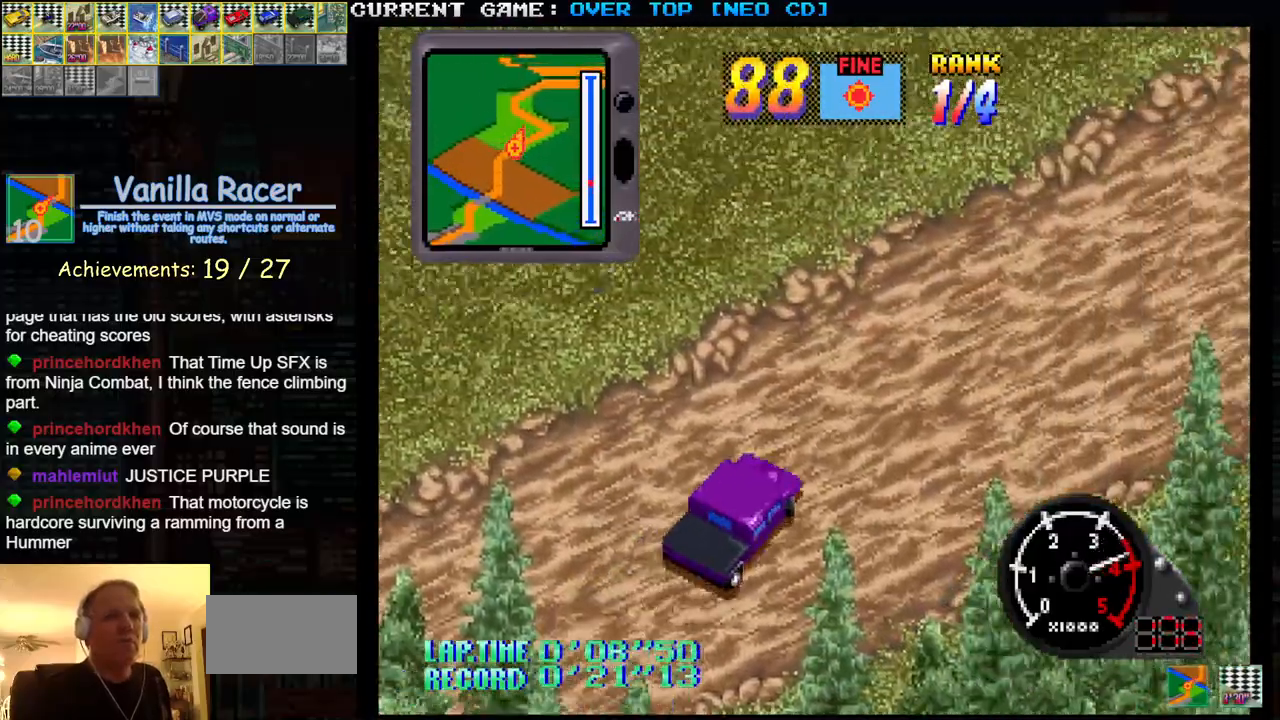
{"buttons": ["SQUARE"], "left_stick": "center", "events": [[400, "left_stick", "center"]]}
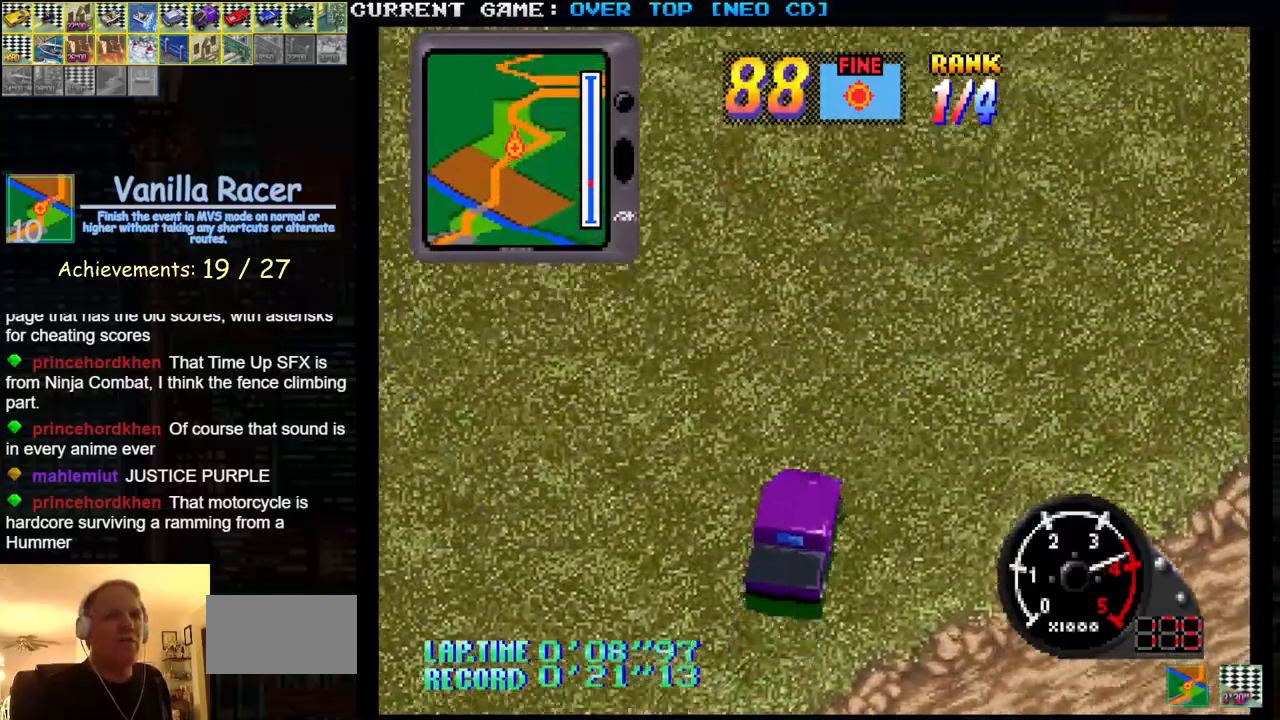
{"buttons": ["SQUARE"], "left_stick": "left", "events": [[50, "left_stick", "left"]]}
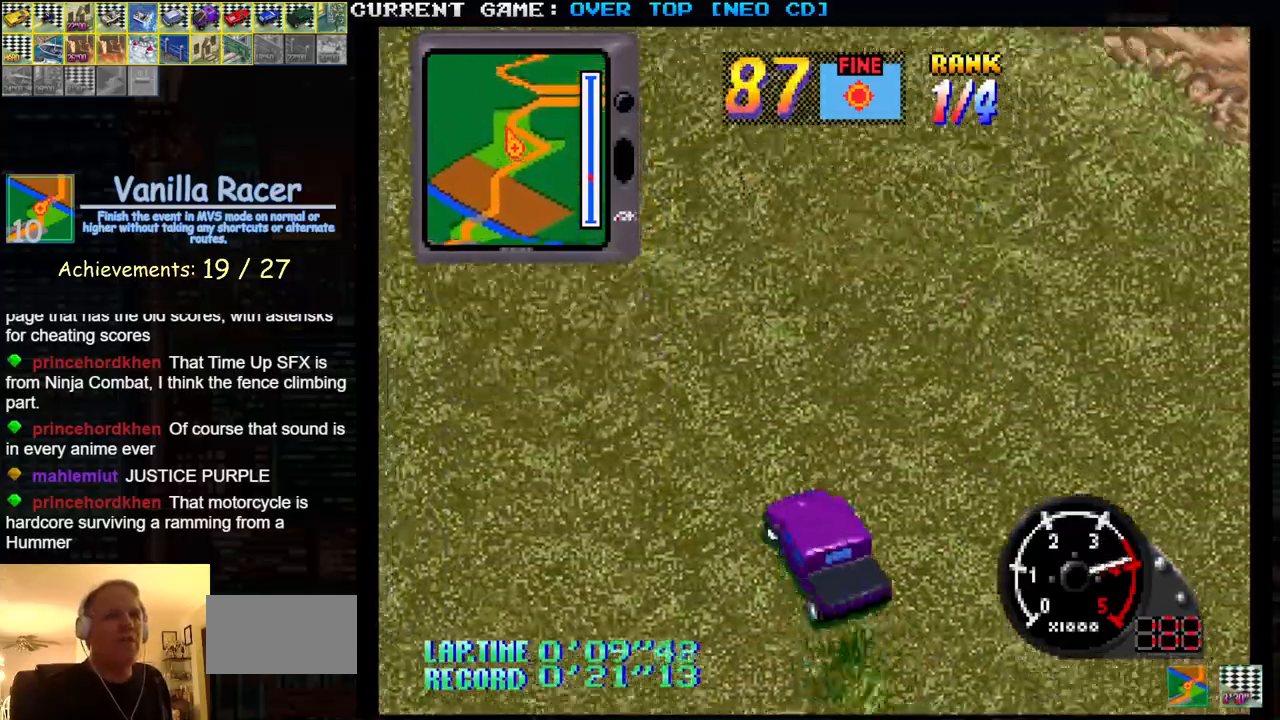
{"buttons": ["SQUARE"], "left_stick": "center", "events": [[33, "left_stick", "center"]]}
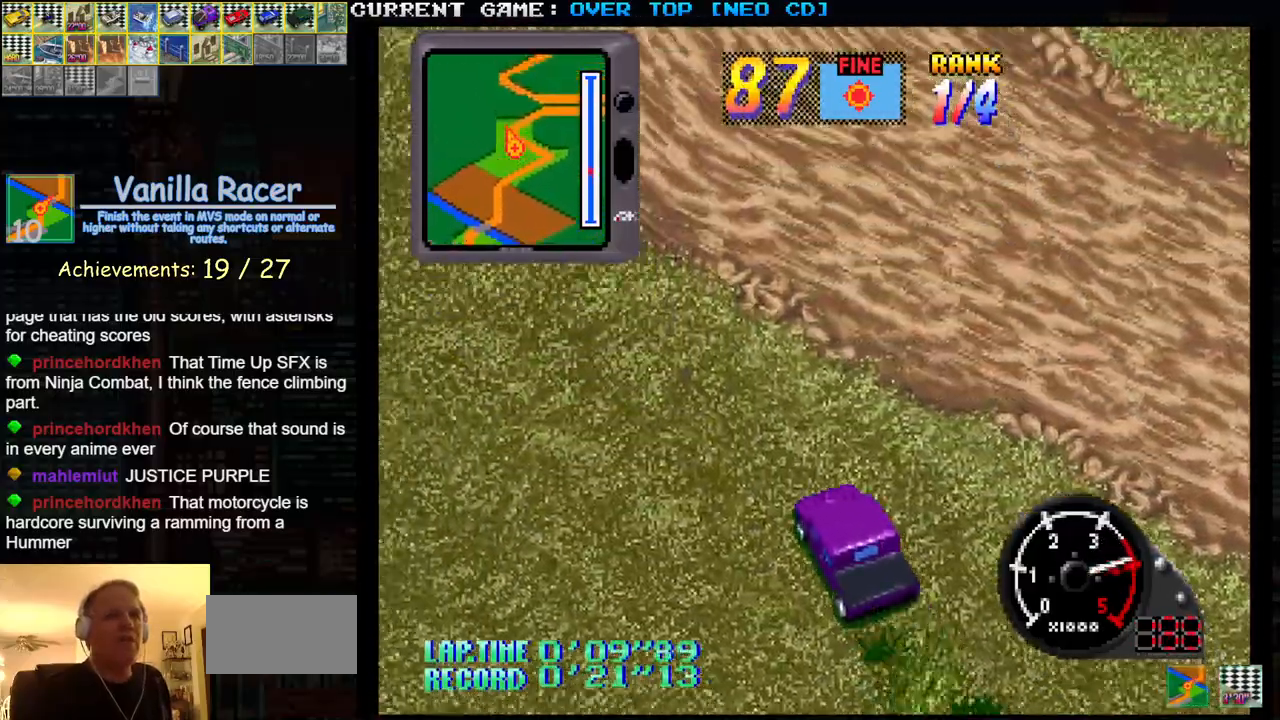
{"buttons": [], "left_stick": "right", "events": [[233, "left_stick", "left"], [267, "SQUARE", "up"], [333, "left_stick", "center"], [400, "left_stick", "right"]]}
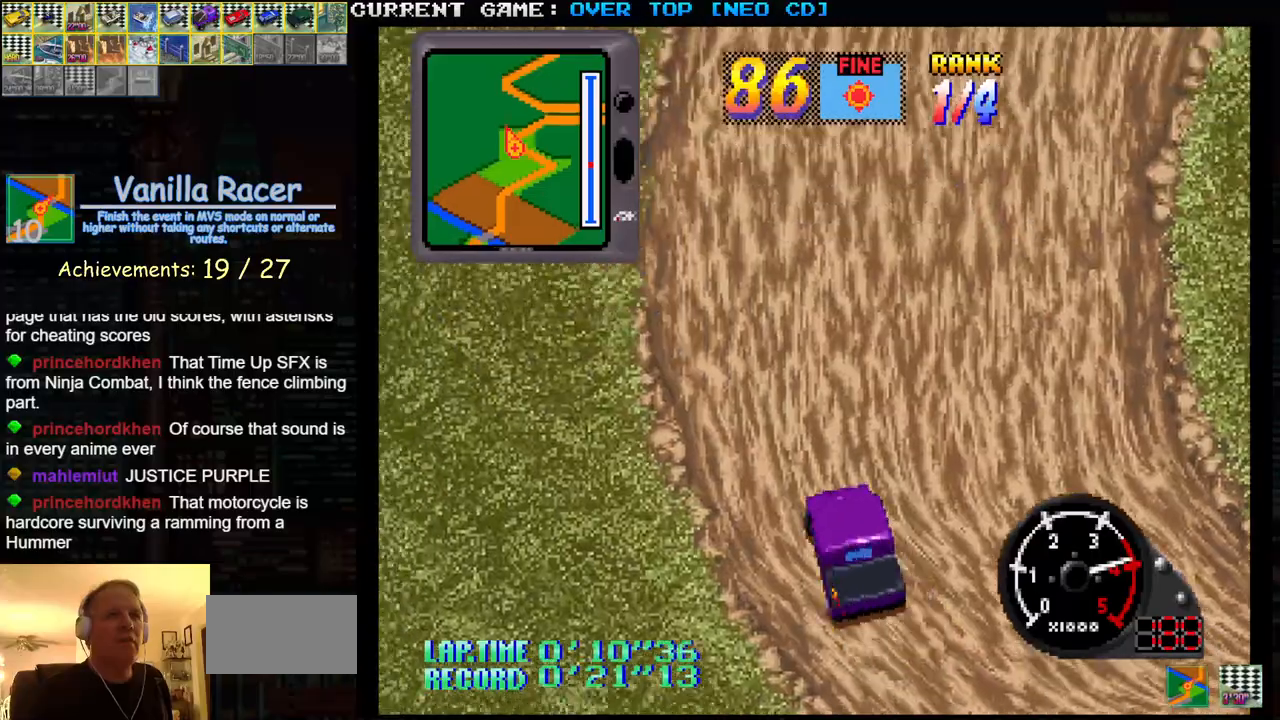
{"buttons": ["SQUARE"], "left_stick": "right", "events": [[283, "SQUARE", "down"]]}
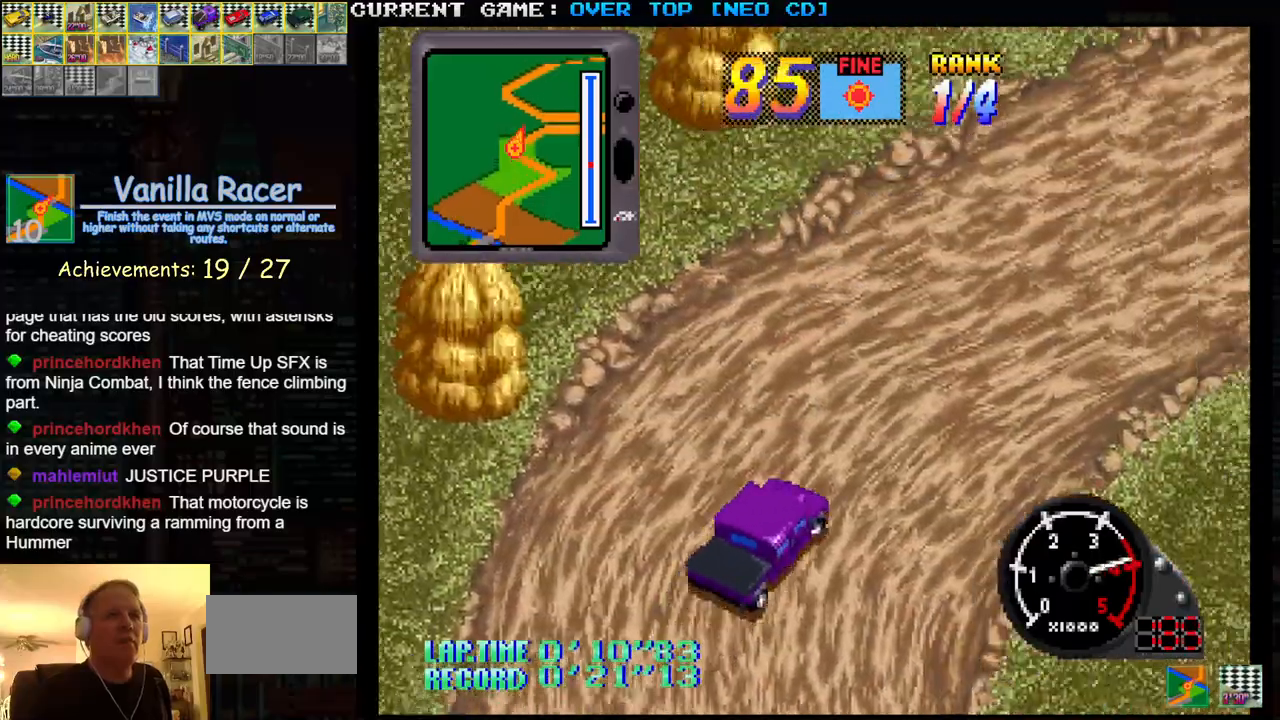
{"buttons": ["SQUARE"], "left_stick": "center", "events": [[150, "left_stick", "center"], [217, "left_stick", "left"], [317, "left_stick", "center"]]}
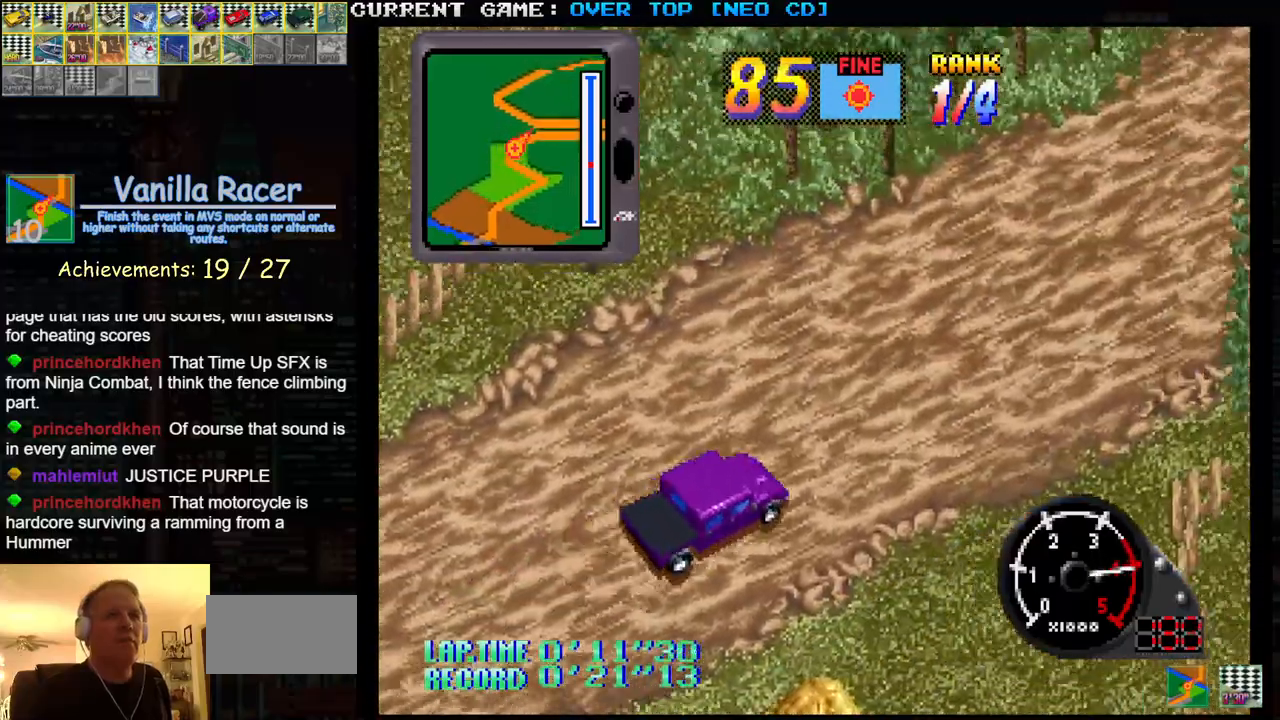
{"buttons": ["SQUARE"], "left_stick": "center", "events": []}
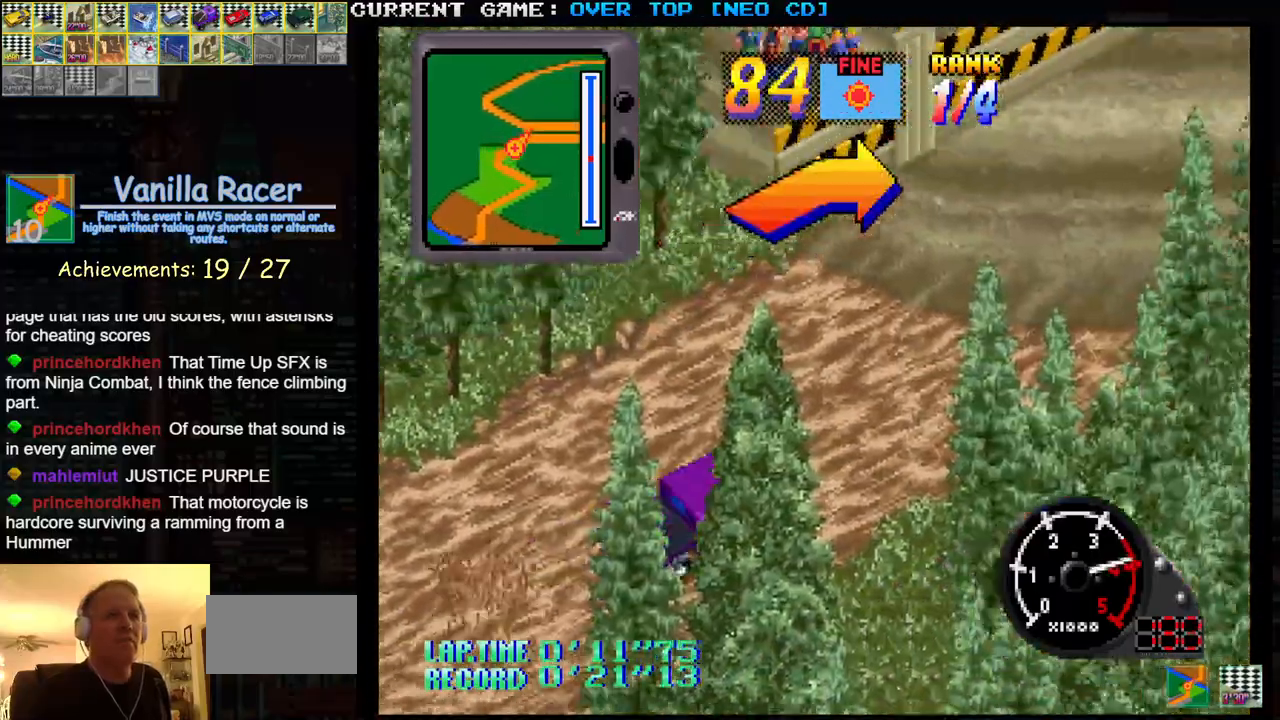
{"buttons": ["SQUARE"], "left_stick": "right", "events": [[450, "left_stick", "right"]]}
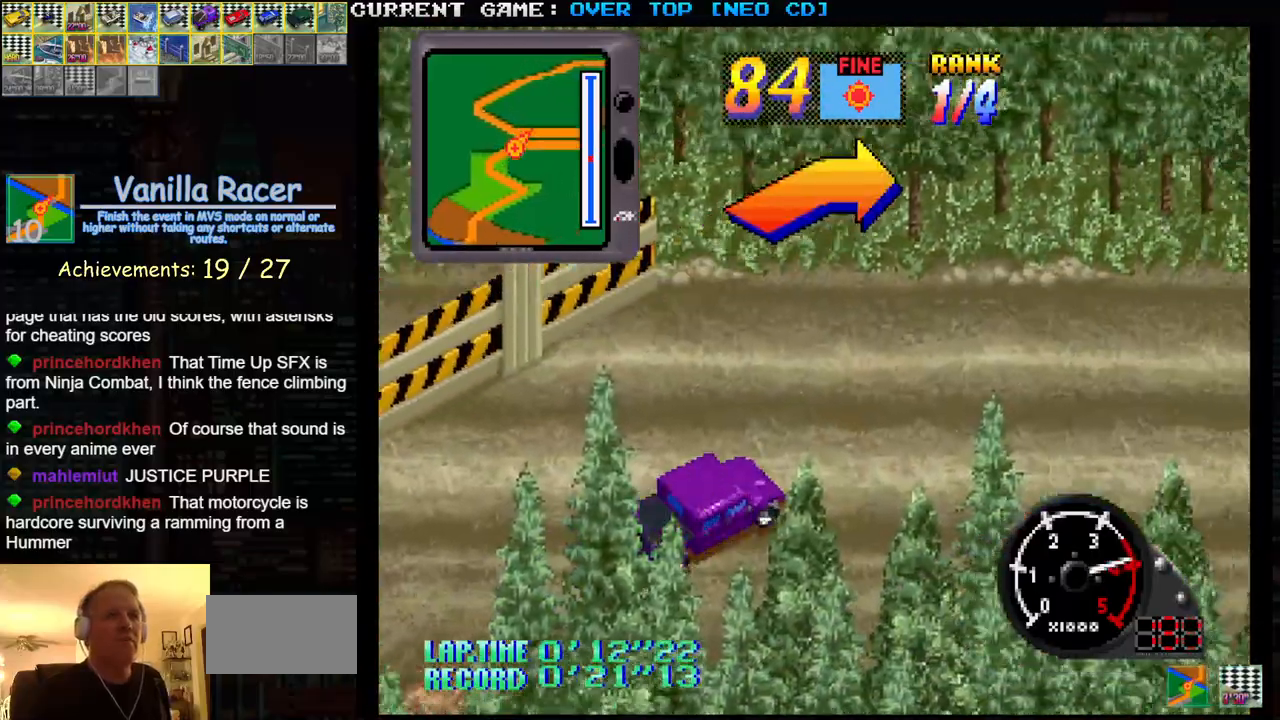
{"buttons": ["SQUARE"], "left_stick": "center", "events": [[283, "left_stick", "center"], [383, "left_stick", "left"], [483, "left_stick", "center"]]}
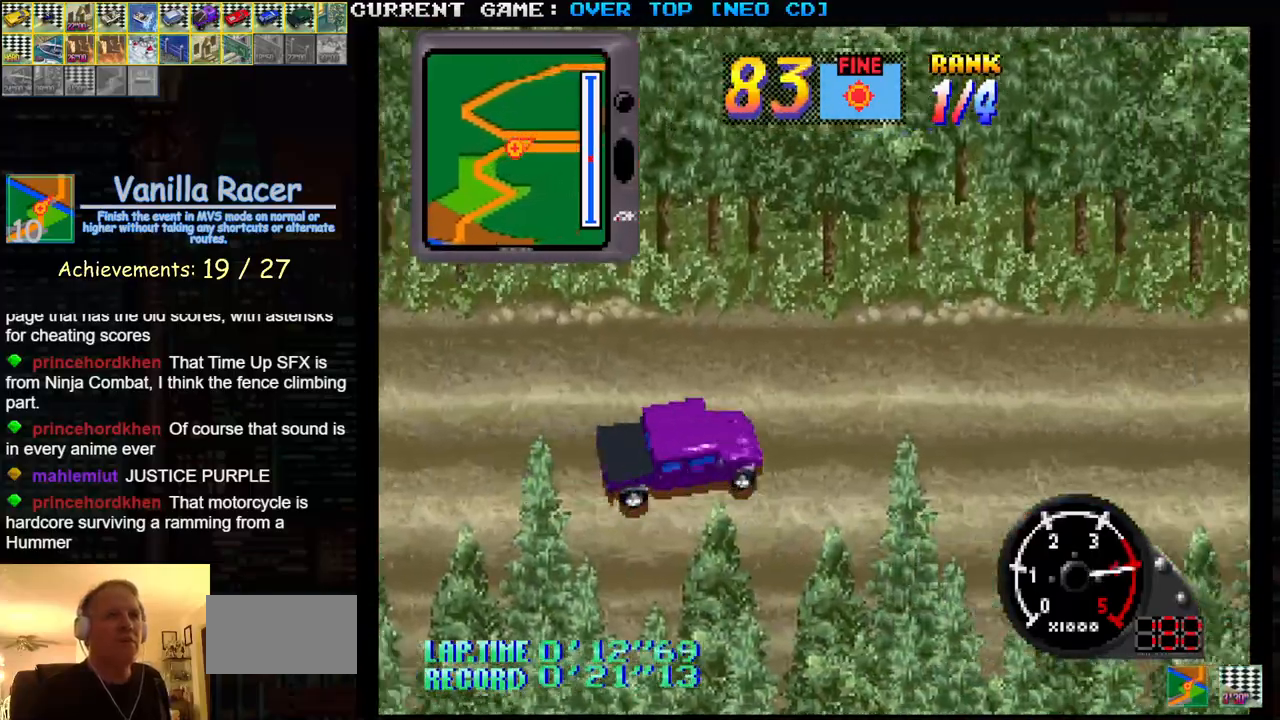
{"buttons": ["SQUARE"], "left_stick": "center", "events": []}
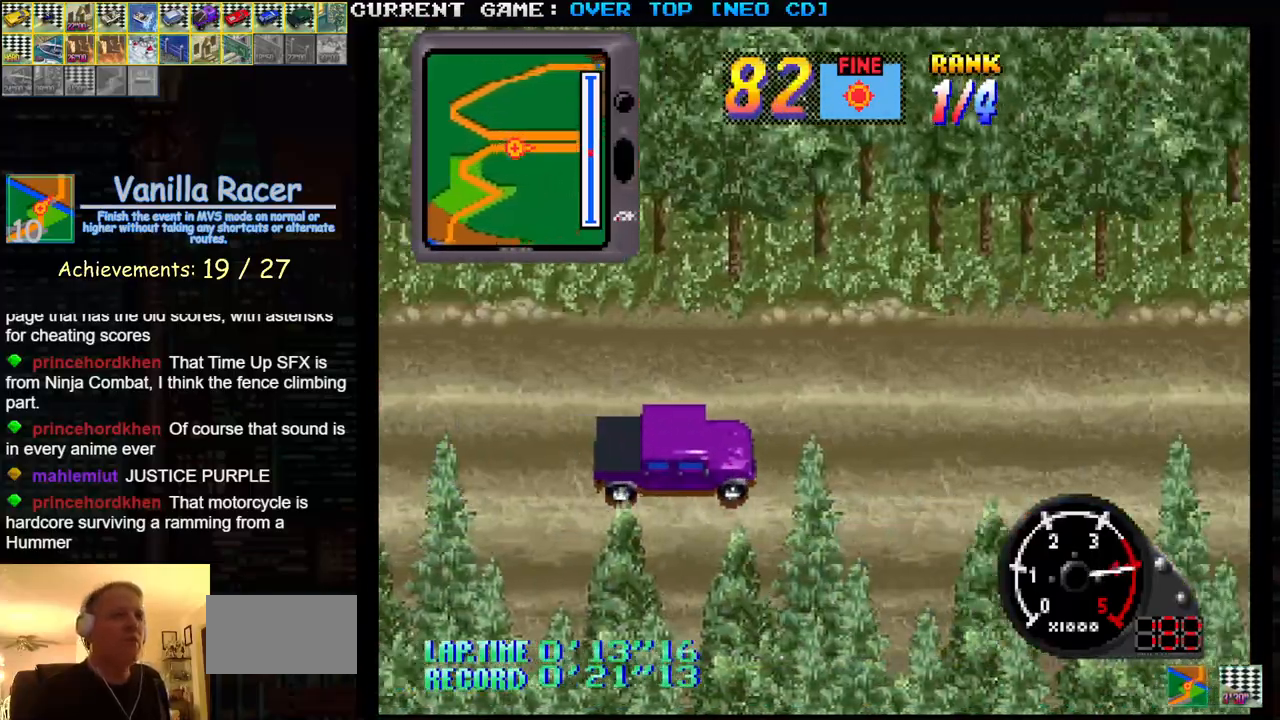
{"buttons": ["SQUARE"], "left_stick": "center", "events": []}
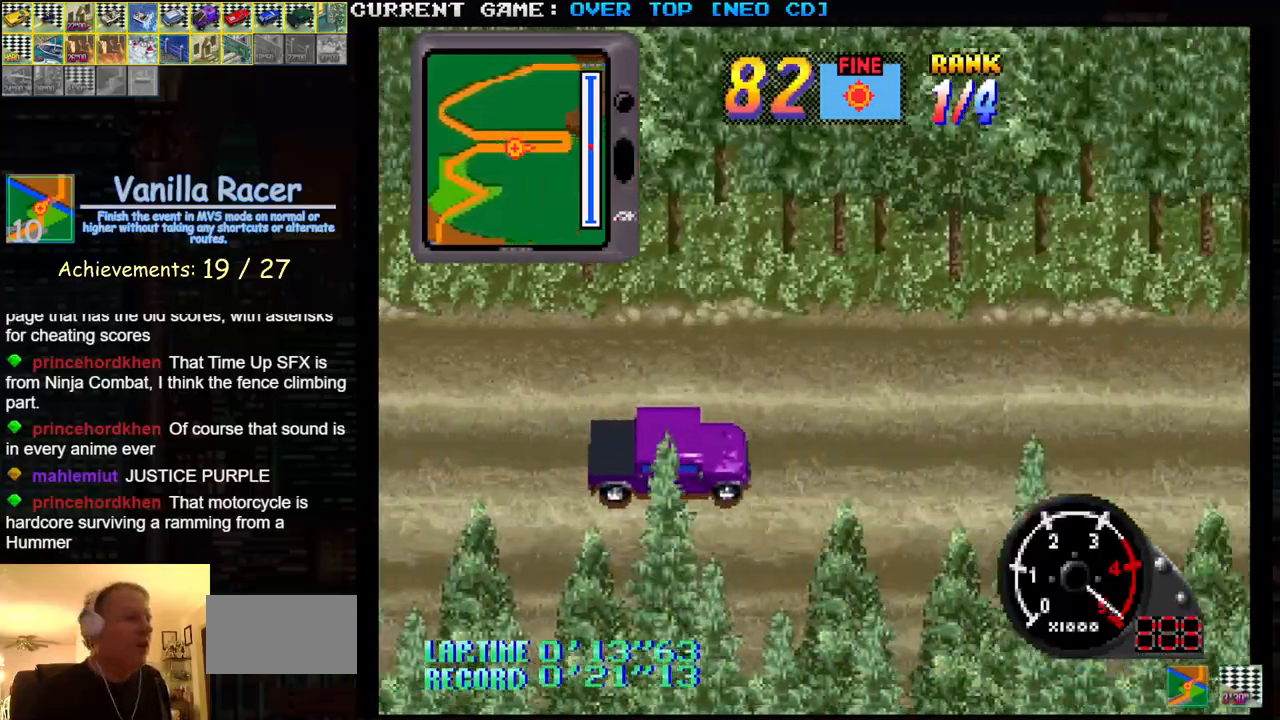
{"buttons": ["SQUARE"], "left_stick": "center", "events": []}
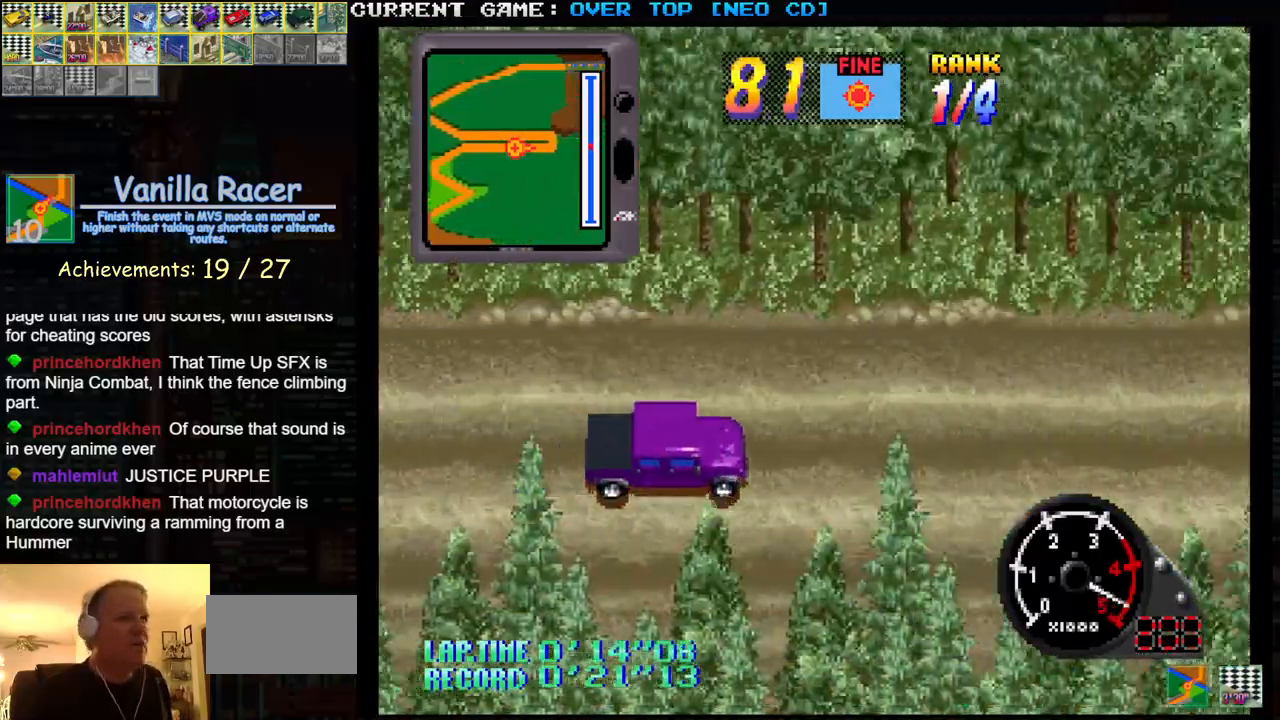
{"buttons": ["SQUARE"], "left_stick": "center", "events": []}
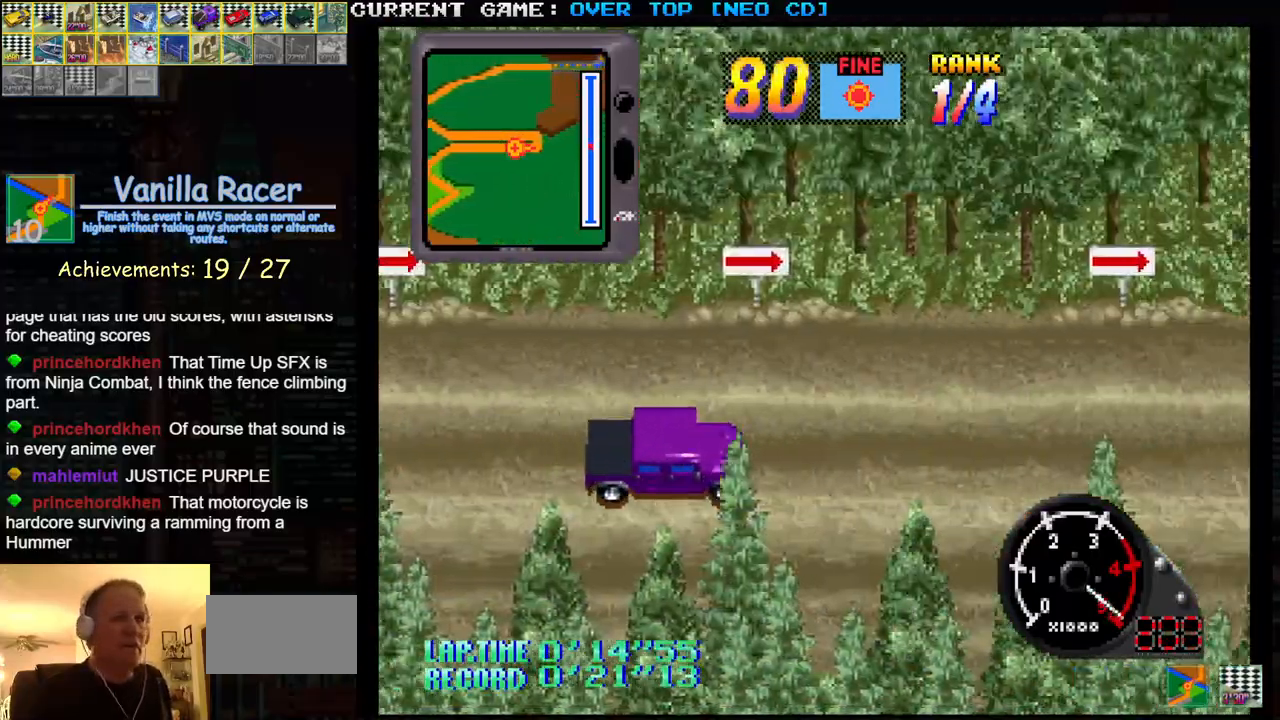
{"buttons": [], "left_stick": "left", "events": [[233, "left_stick", "left"], [250, "SQUARE", "up"]]}
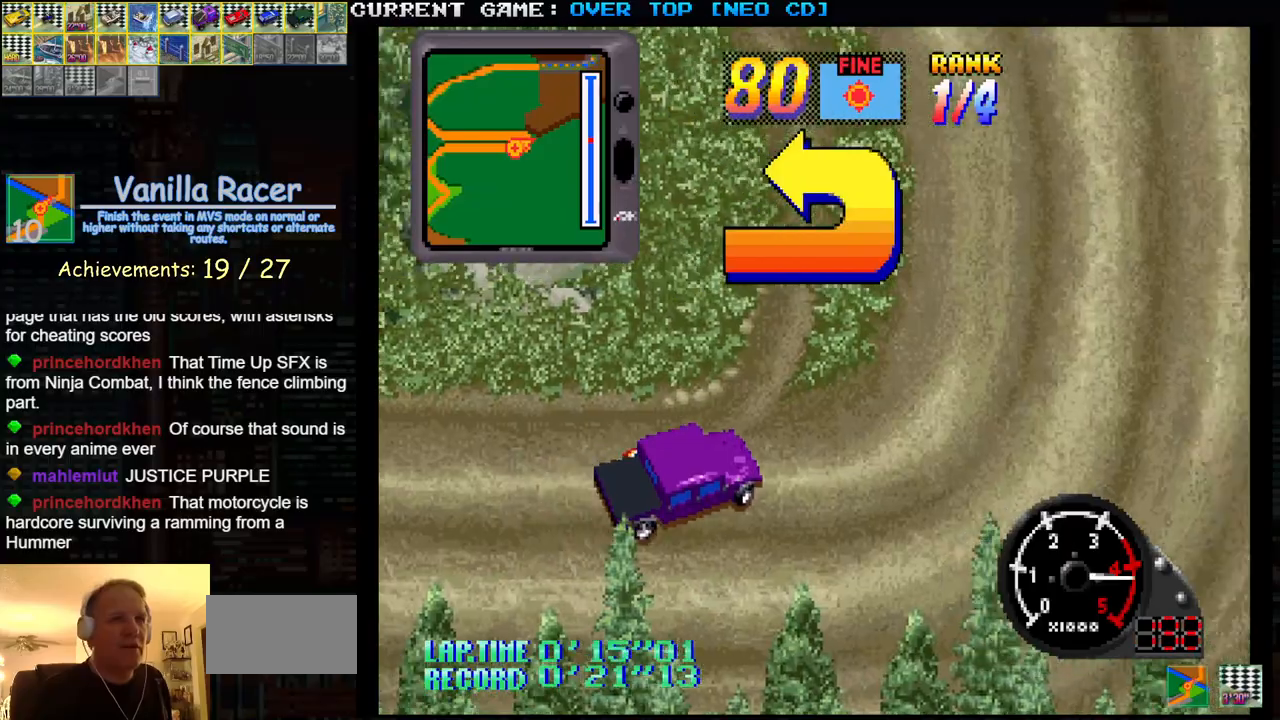
{"buttons": [], "left_stick": "left", "events": []}
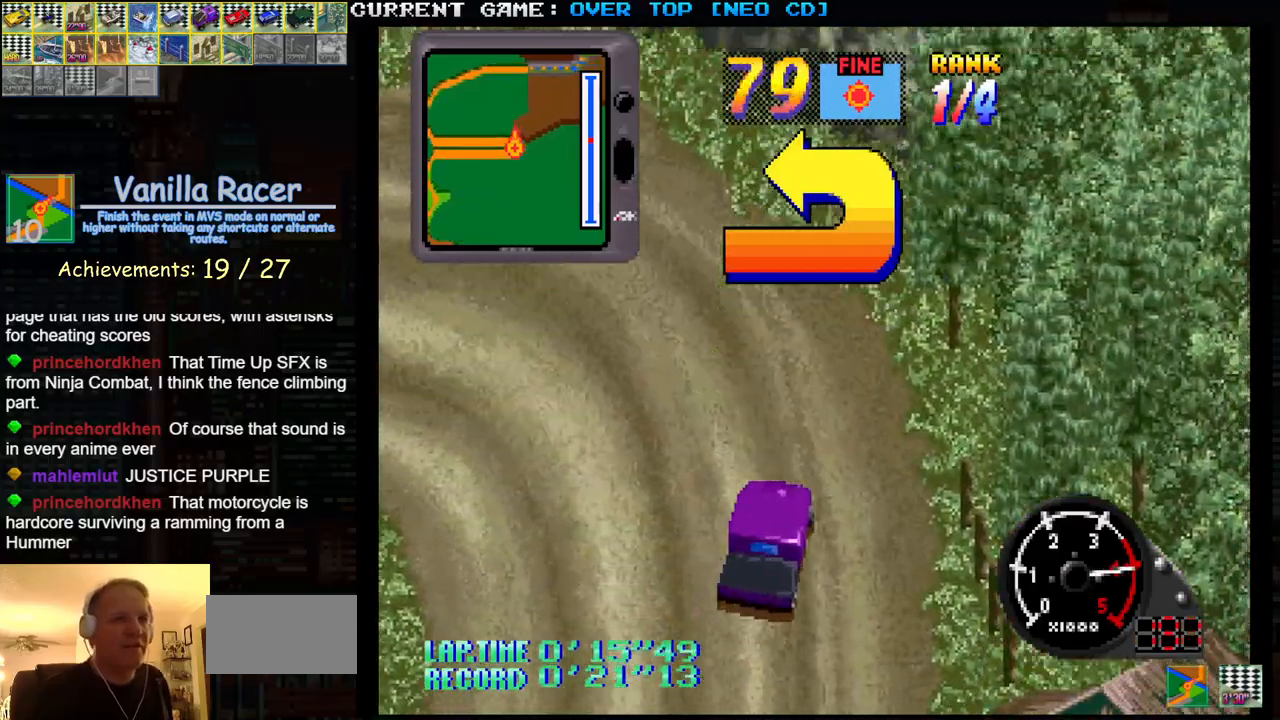
{"buttons": ["SQUARE"], "left_stick": "left", "events": [[383, "SQUARE", "down"]]}
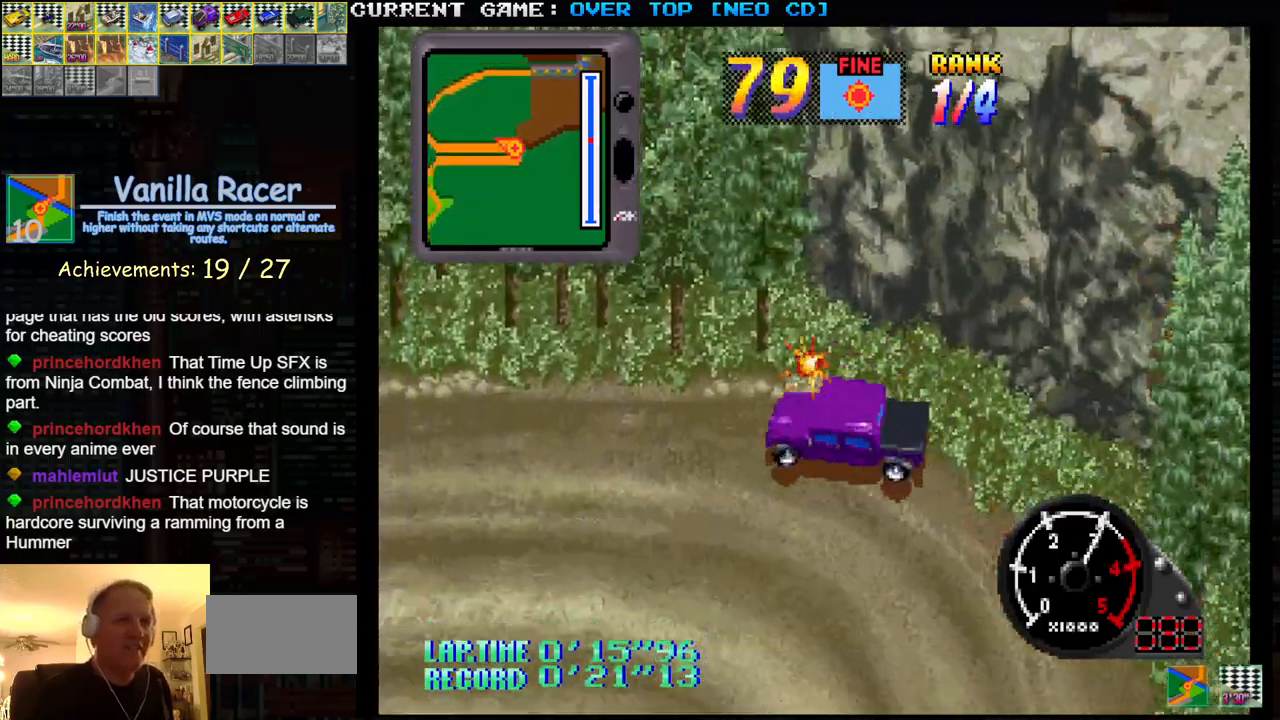
{"buttons": ["SQUARE"], "left_stick": "right", "events": [[200, "left_stick", "center"], [283, "left_stick", "right"]]}
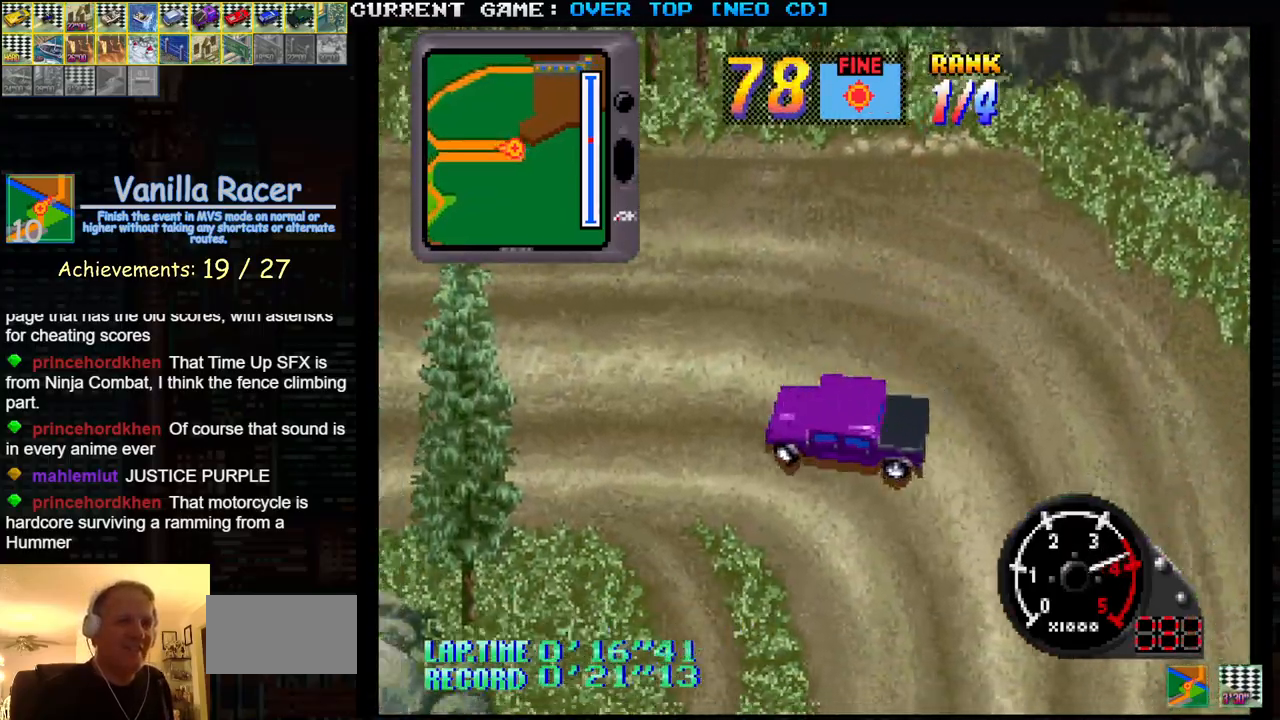
{"buttons": ["SQUARE"], "left_stick": "center", "events": [[100, "left_stick", "center"]]}
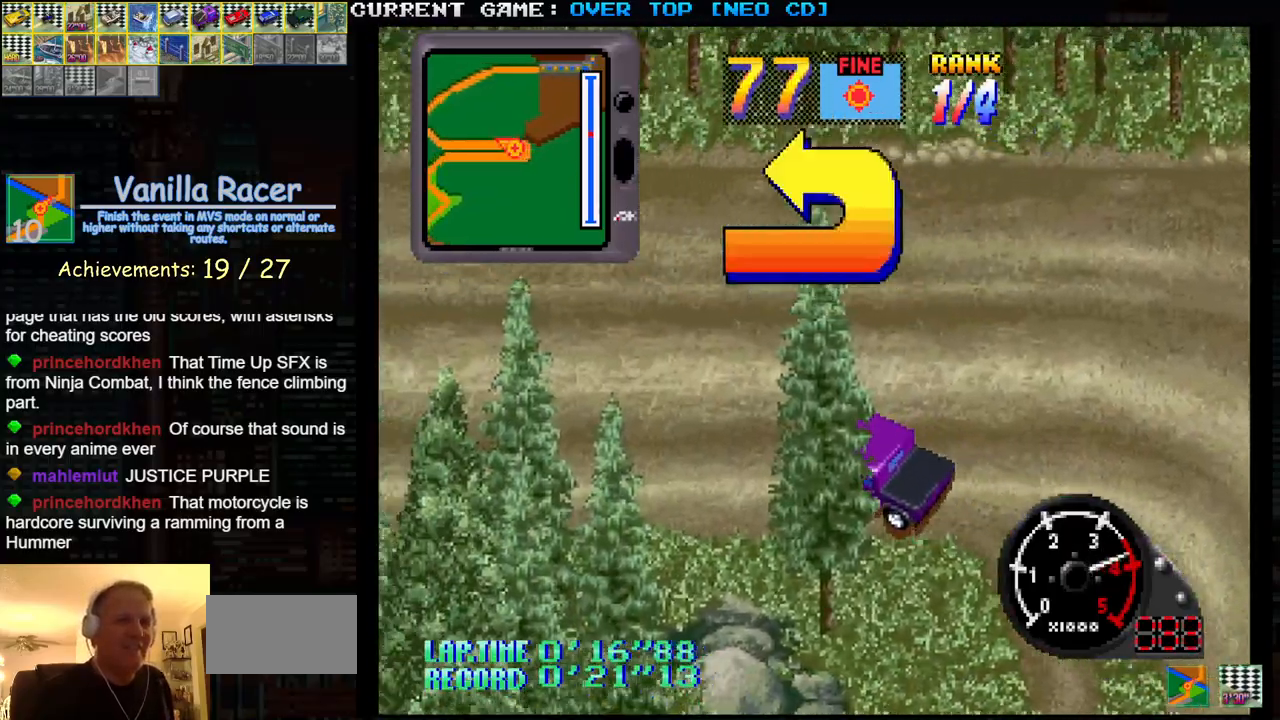
{"buttons": ["SQUARE"], "left_stick": "center", "events": [[250, "left_stick", "left"], [433, "left_stick", "center"]]}
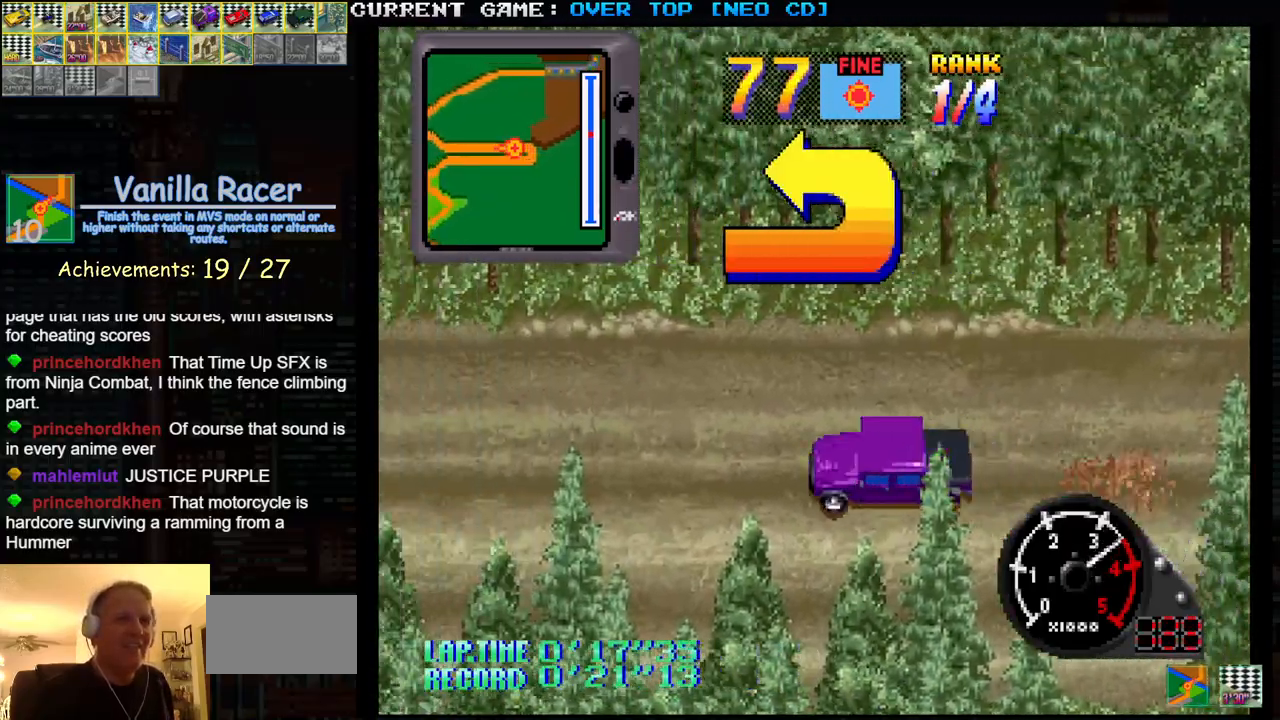
{"buttons": ["SQUARE"], "left_stick": "center", "events": []}